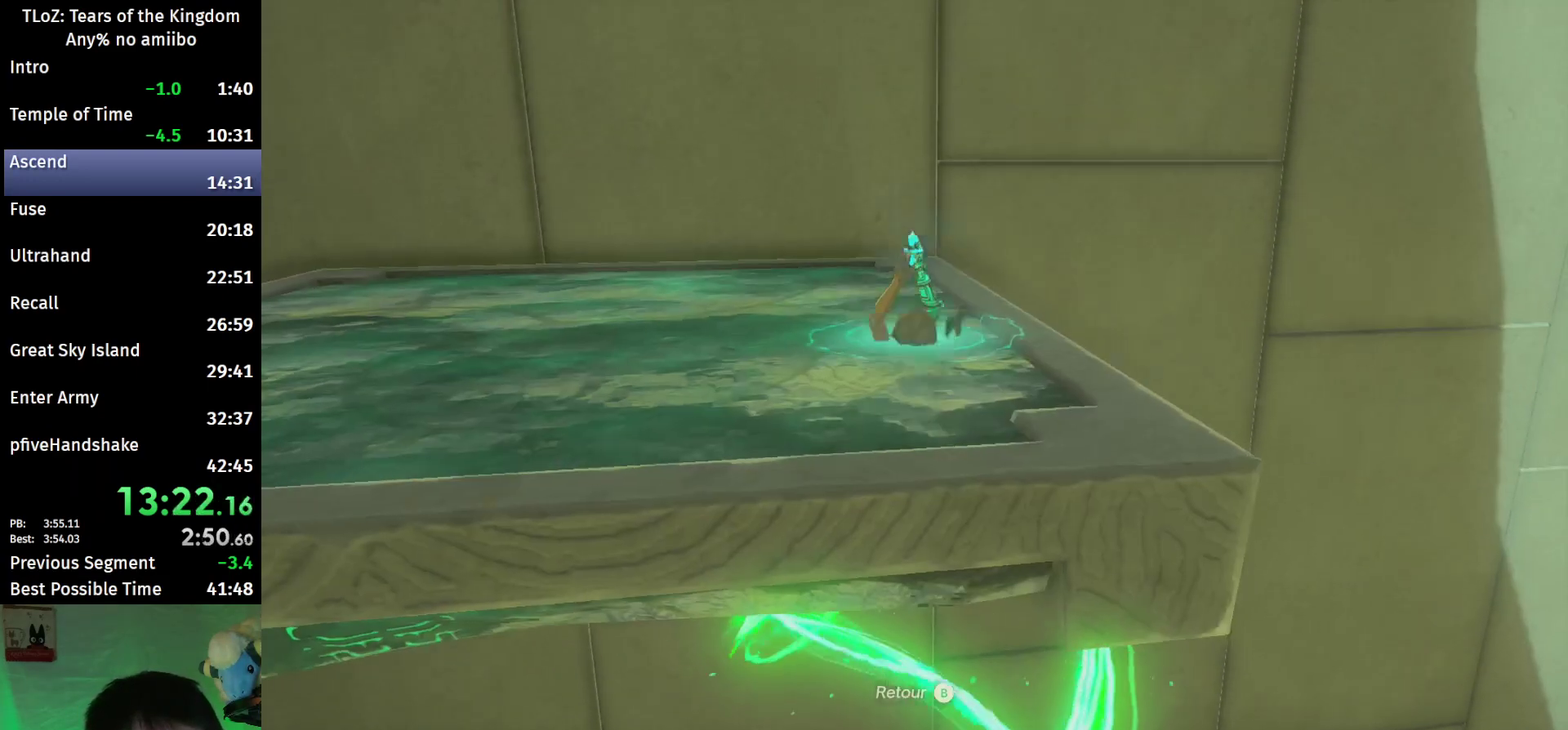
Gameplay with a controller (Nintendo layout); each line is a JSON object with the inputs held at the frame after it. "events" lists button and stick changes between this image and that frame as [ms after this image, input, new state], when the widget could be followed in between. This overlay highlights the sticks when they move; stick clicks (L3 R3) are not distinguishable. Not read: L3 R3.
{"buttons": [], "left_stick": "center", "right_stick": "center", "events": [[200, "A", "up"], [267, "A", "down"], [300, "A", "up"], [400, "A", "down"], [467, "A", "up"]]}
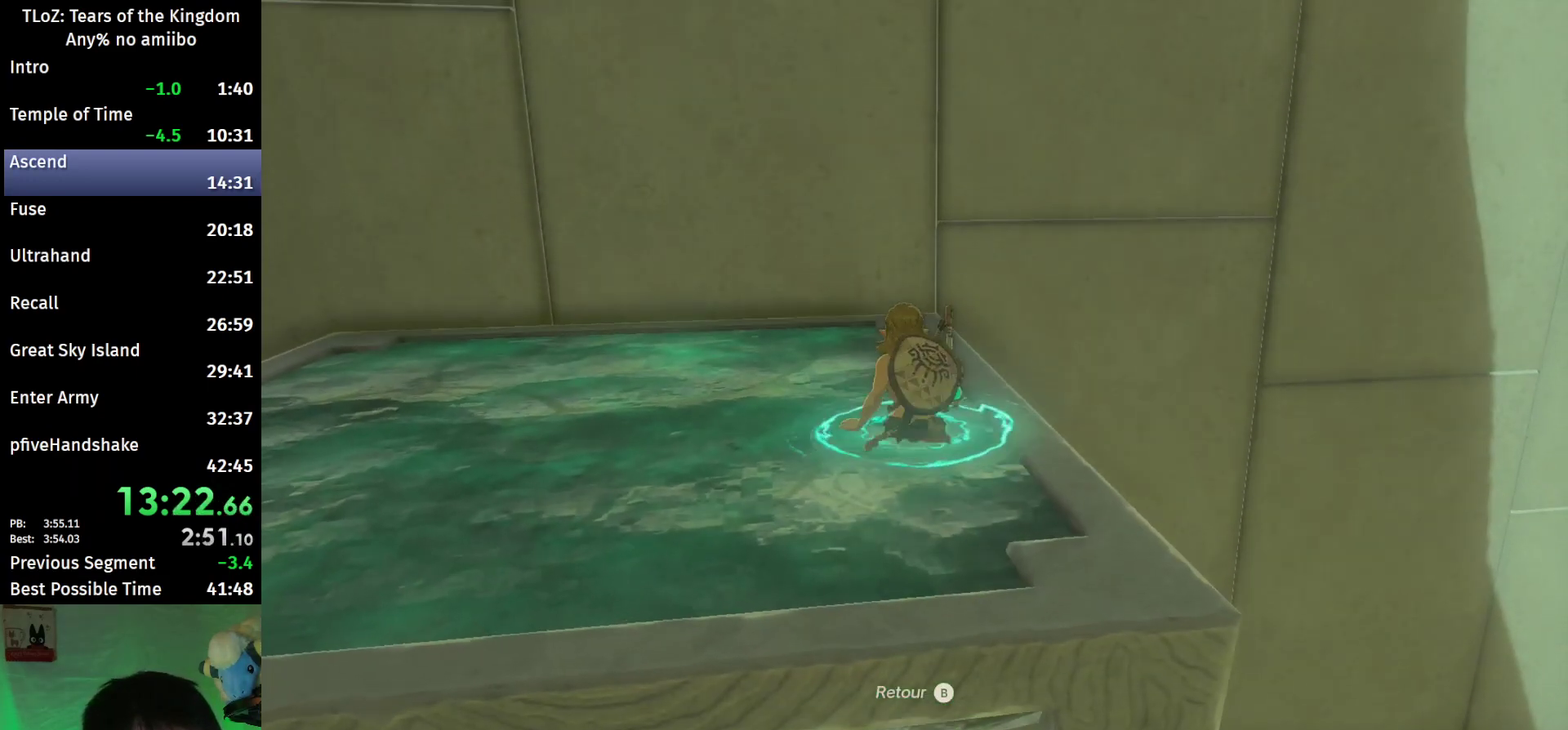
{"buttons": ["A"], "left_stick": "center", "right_stick": "center", "events": [[33, "A", "down"], [100, "A", "up"], [167, "A", "down"], [233, "A", "up"], [300, "A", "down"]]}
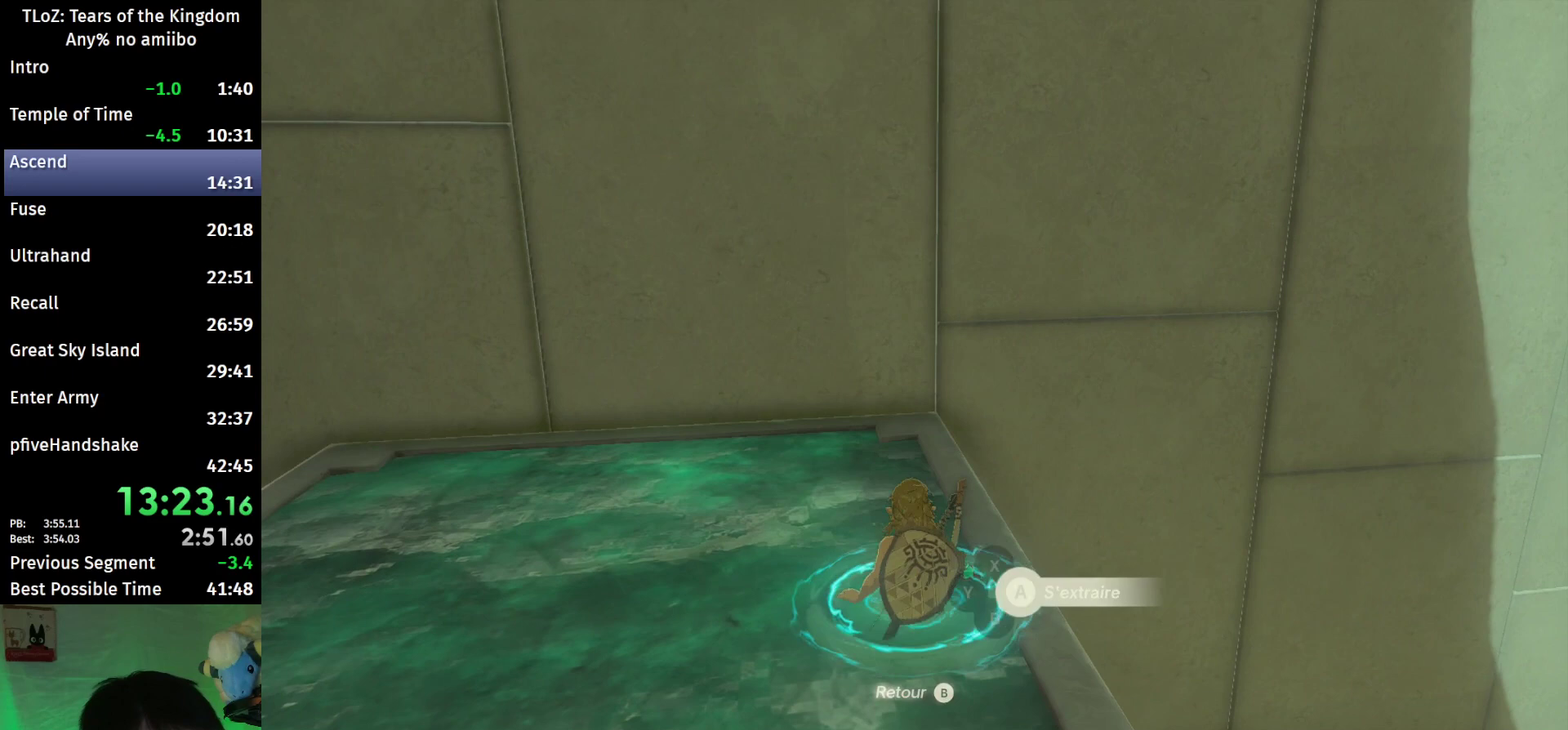
{"buttons": ["A"], "left_stick": "center", "right_stick": "center", "events": [[33, "A", "up"], [100, "A", "down"], [167, "A", "up"], [233, "A", "down"], [267, "A", "up"], [367, "A", "down"], [433, "A", "up"], [500, "A", "down"]]}
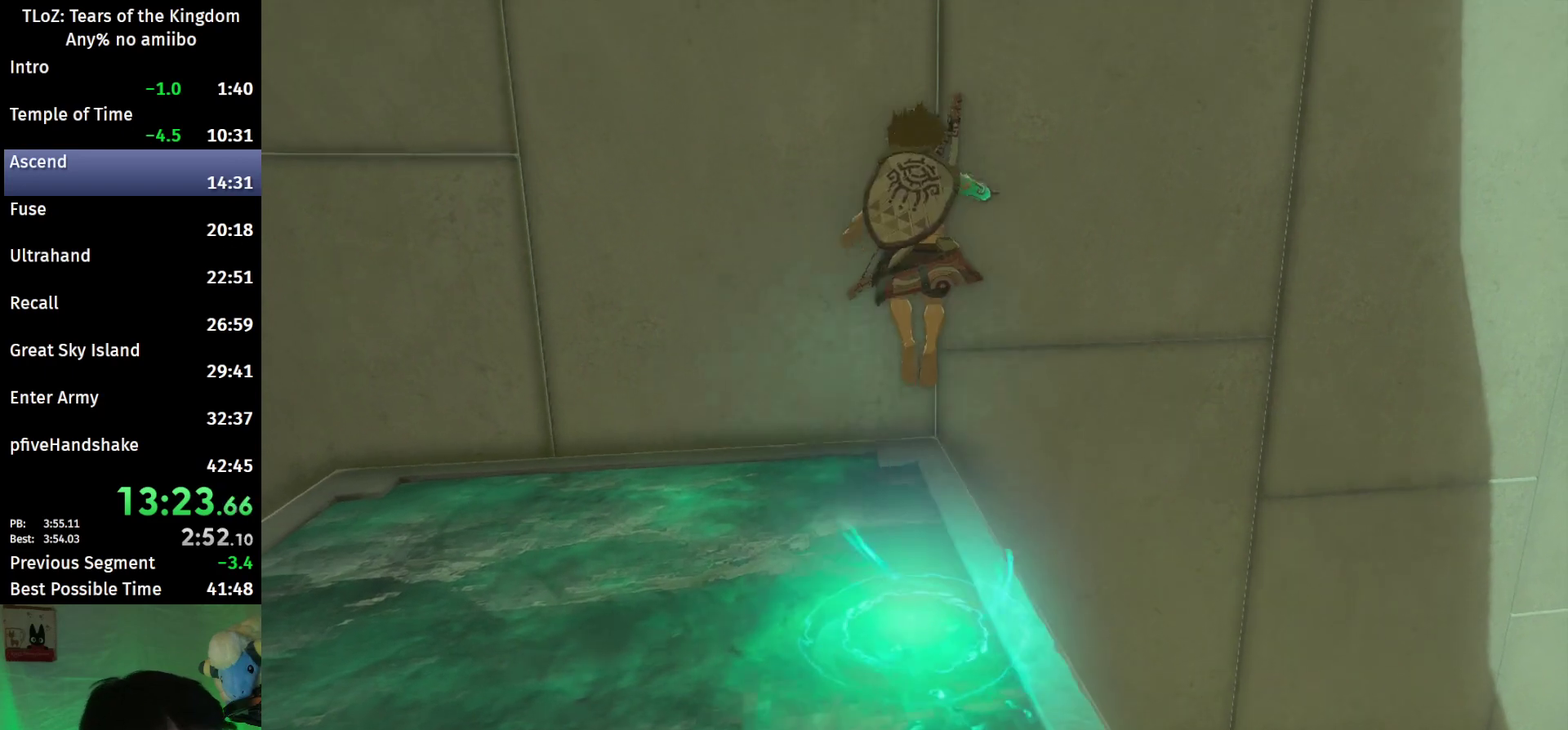
{"buttons": [], "left_stick": "up", "right_stick": "center", "events": [[67, "A", "up"], [233, "left_stick", "up"], [333, "right_stick", "down"], [433, "right_stick", "center"]]}
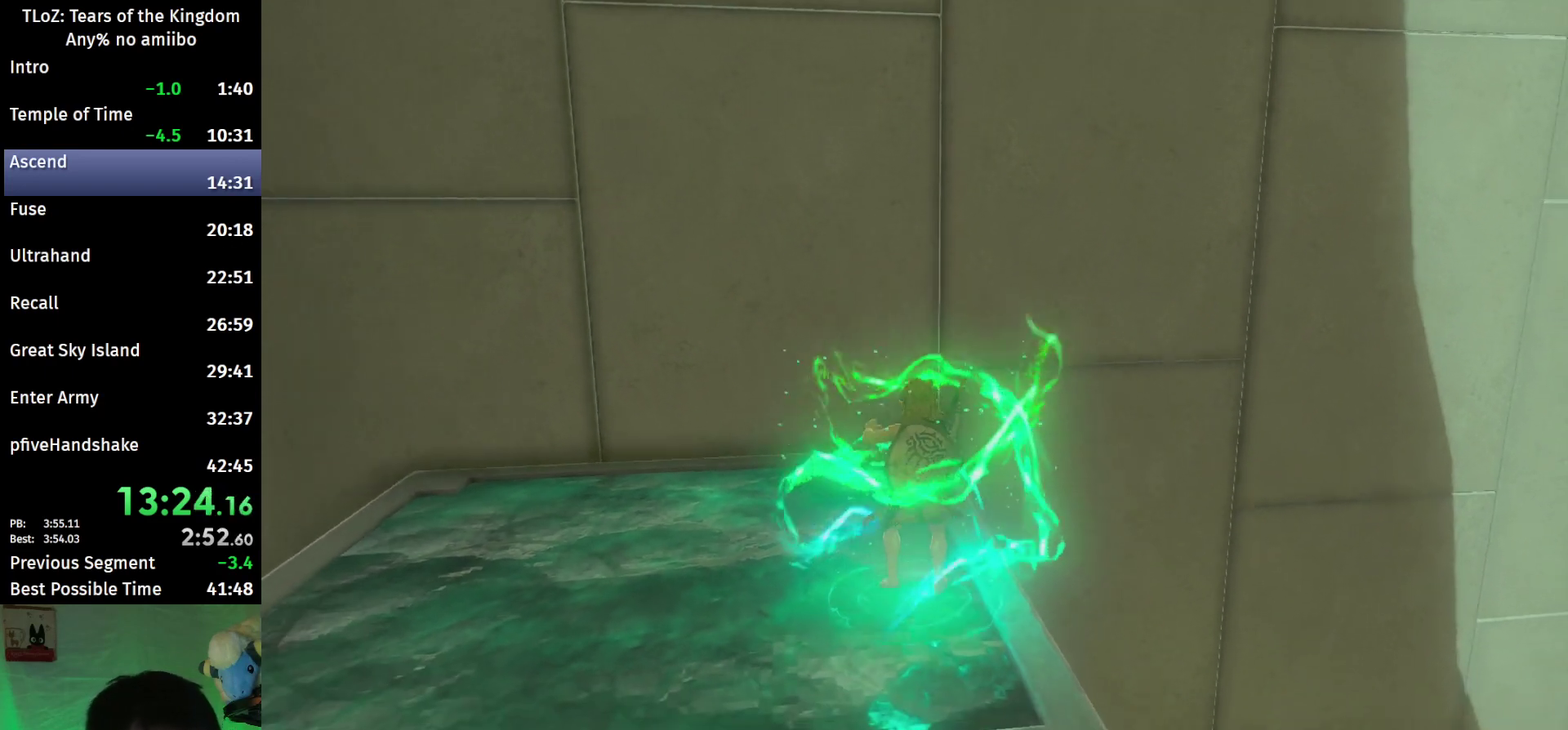
{"buttons": [], "left_stick": "up", "right_stick": "center"}
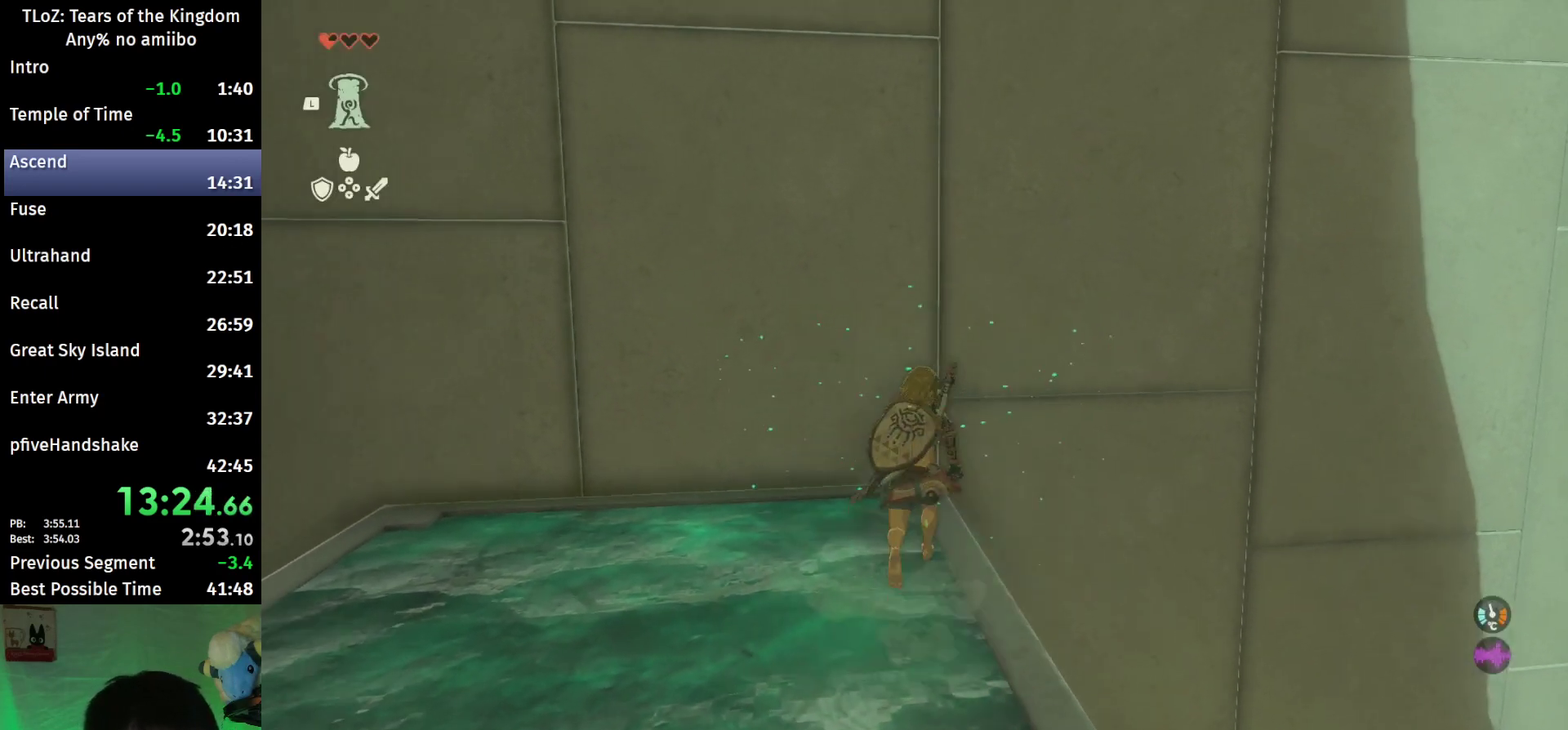
{"buttons": [], "left_stick": "up", "right_stick": "center"}
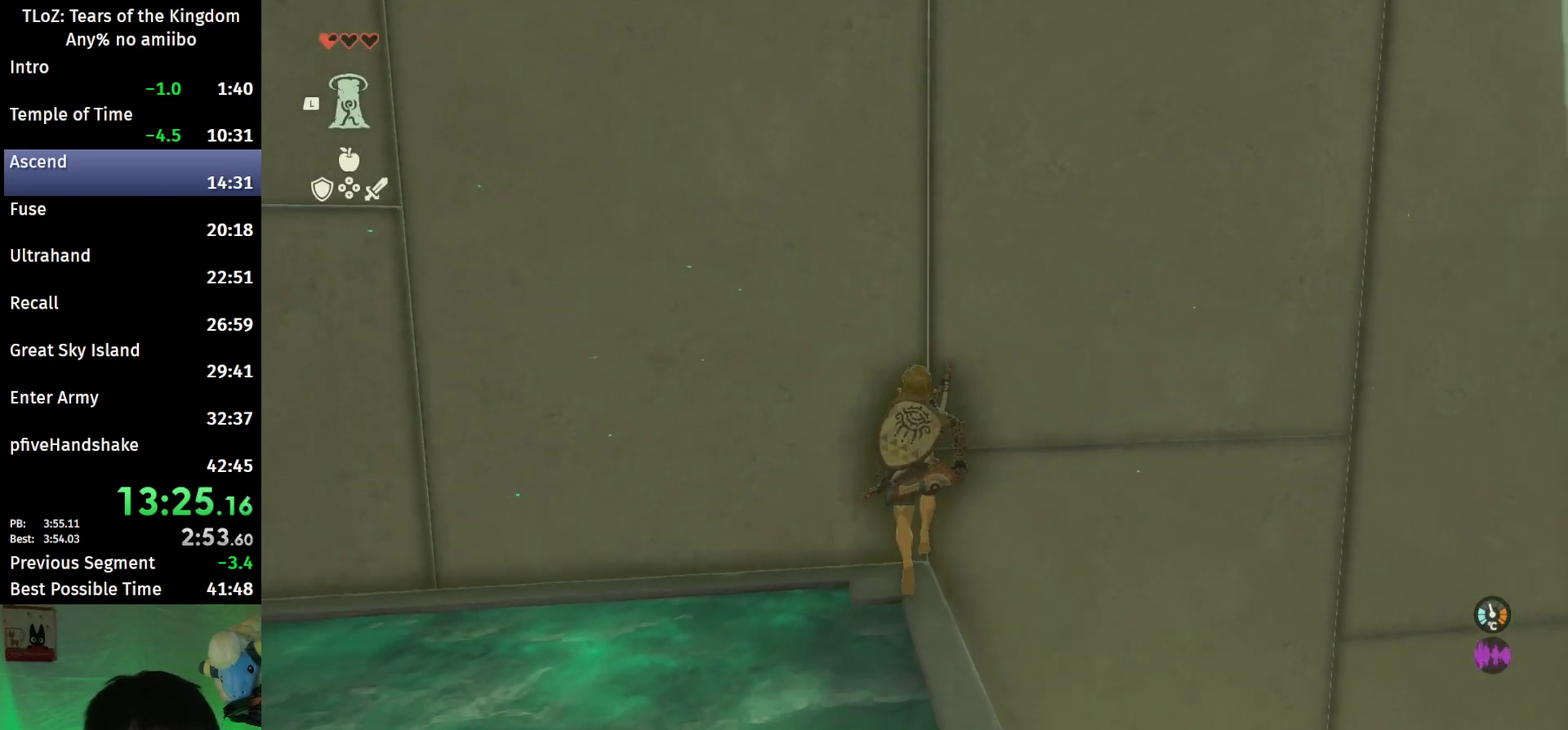
{"buttons": [], "left_stick": "center", "right_stick": "up", "events": [[100, "left_stick", "center"], [167, "right_stick", "up"], [367, "L1", "down"], [500, "L1", "up"]]}
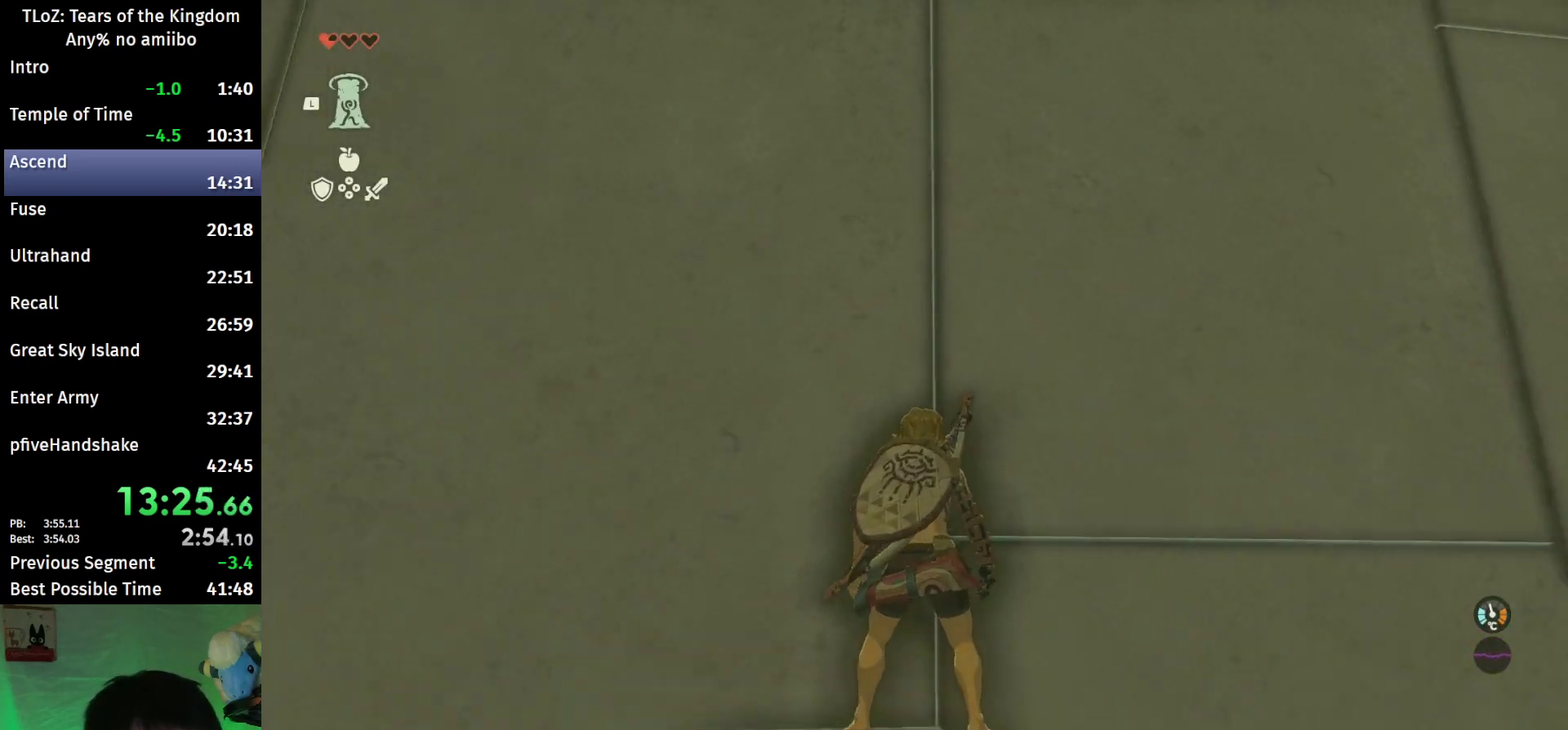
{"buttons": [], "left_stick": "center", "right_stick": "up"}
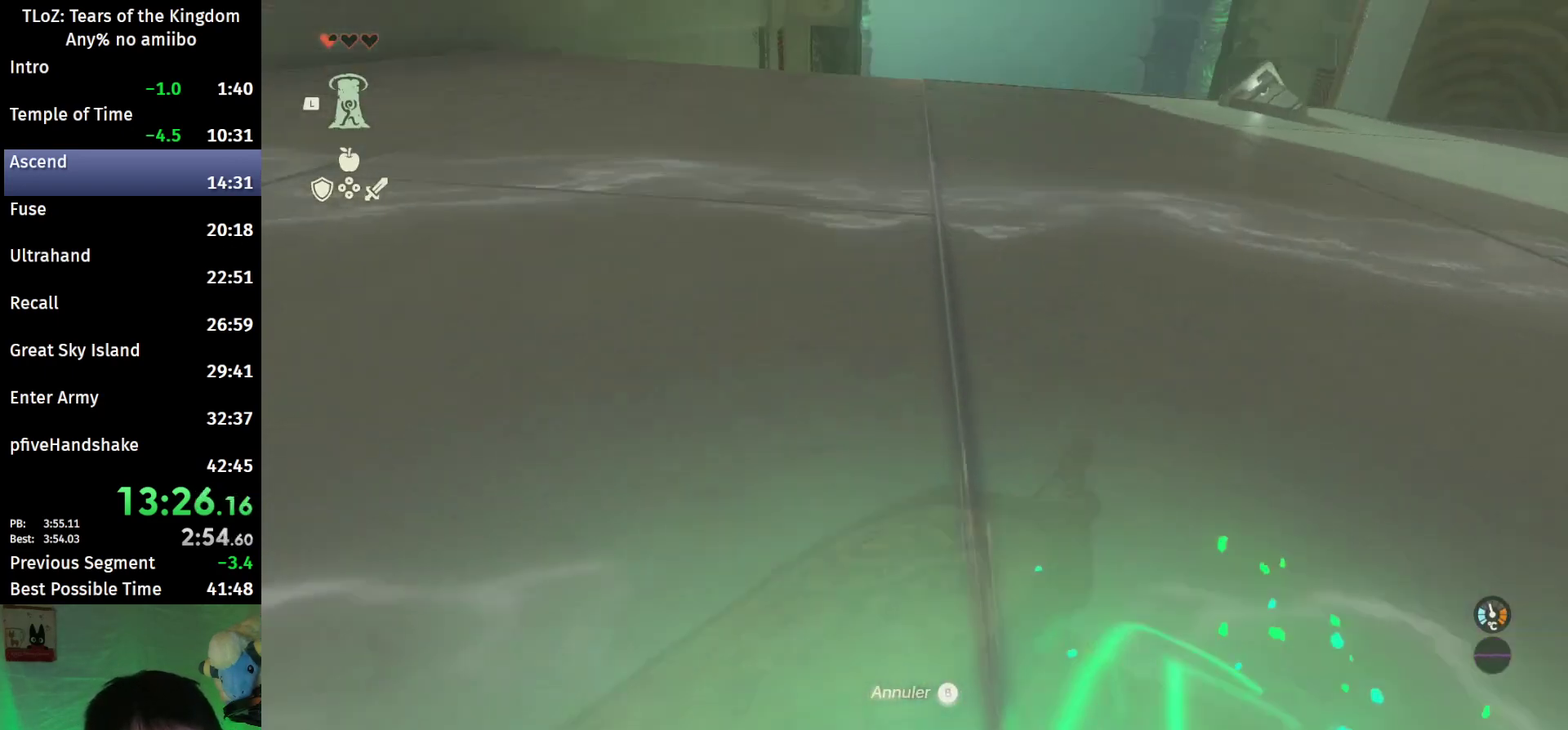
{"buttons": [], "left_stick": "center", "right_stick": "center", "events": [[167, "right_stick", "center"]]}
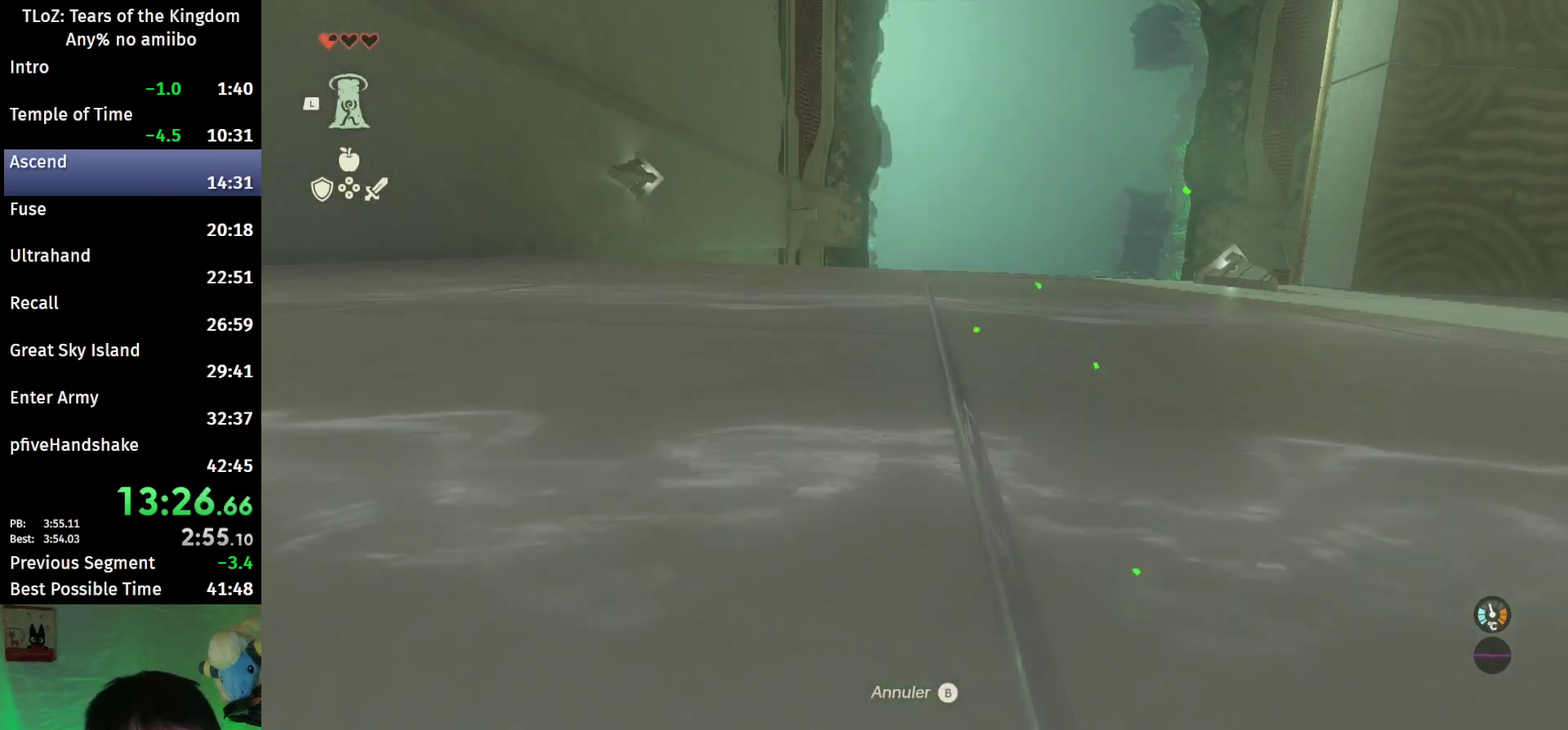
{"buttons": [], "left_stick": "center", "right_stick": "up", "events": [[333, "right_stick", "up"]]}
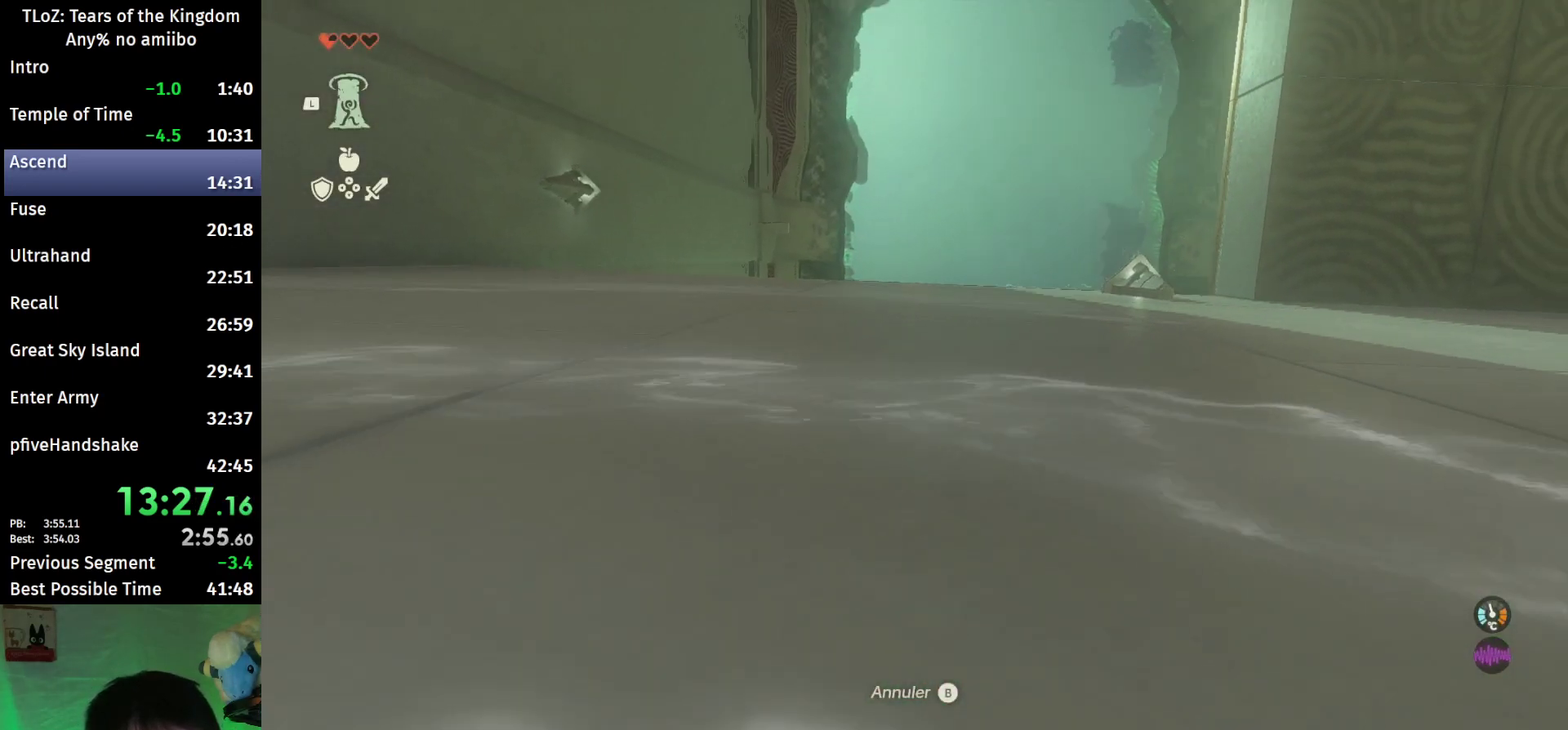
{"buttons": [], "left_stick": "center", "right_stick": "center", "events": [[33, "right_stick", "center"]]}
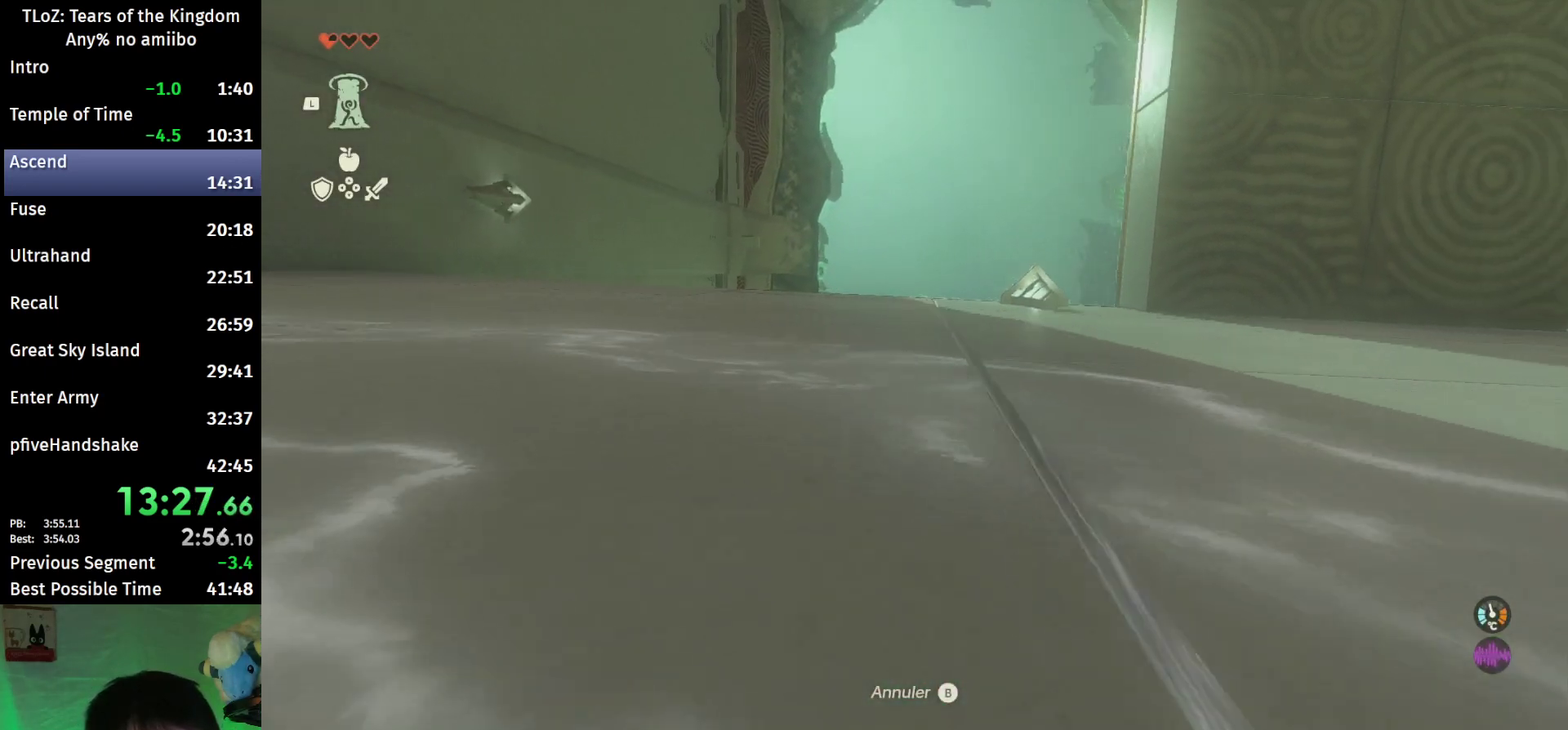
{"buttons": [], "left_stick": "center", "right_stick": "center", "events": [[167, "right_stick", "up"], [267, "right_stick", "center"]]}
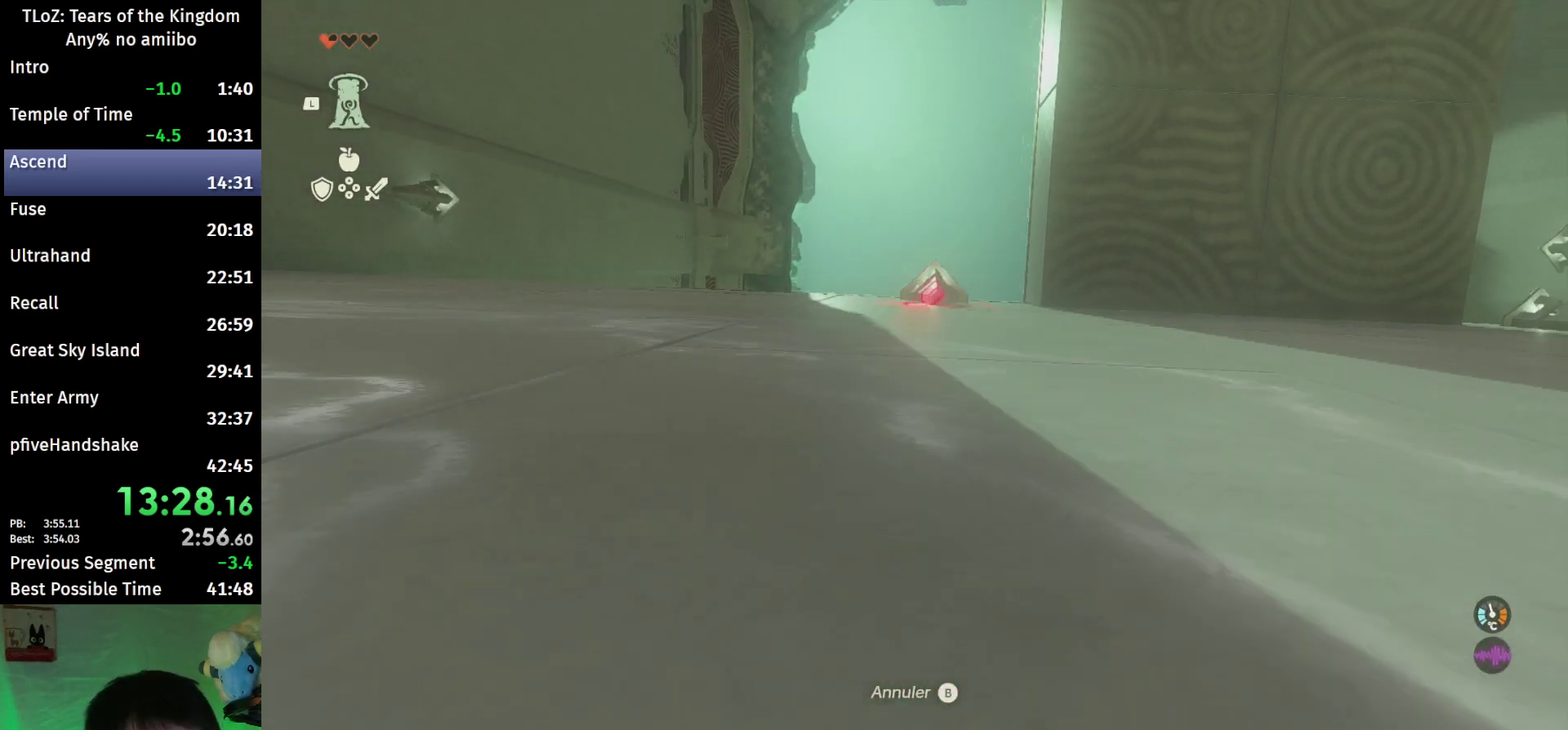
{"buttons": [], "left_stick": "center", "right_stick": "center", "events": [[133, "right_stick", "up"], [200, "right_stick", "center"]]}
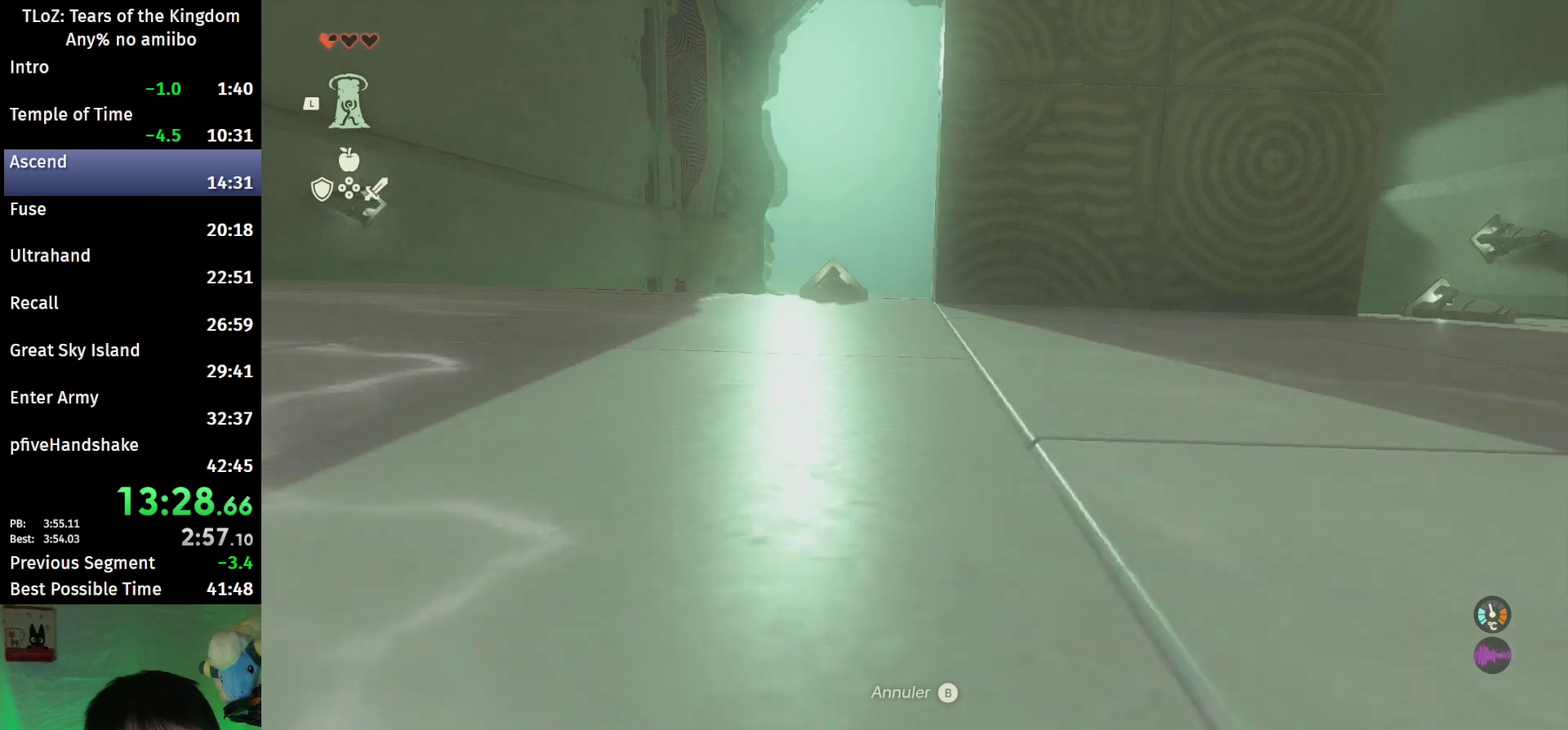
{"buttons": ["A"], "left_stick": "center", "right_stick": "center", "events": [[200, "A", "down"], [300, "A", "up"], [333, "A", "down"], [433, "A", "up"], [500, "A", "down"]]}
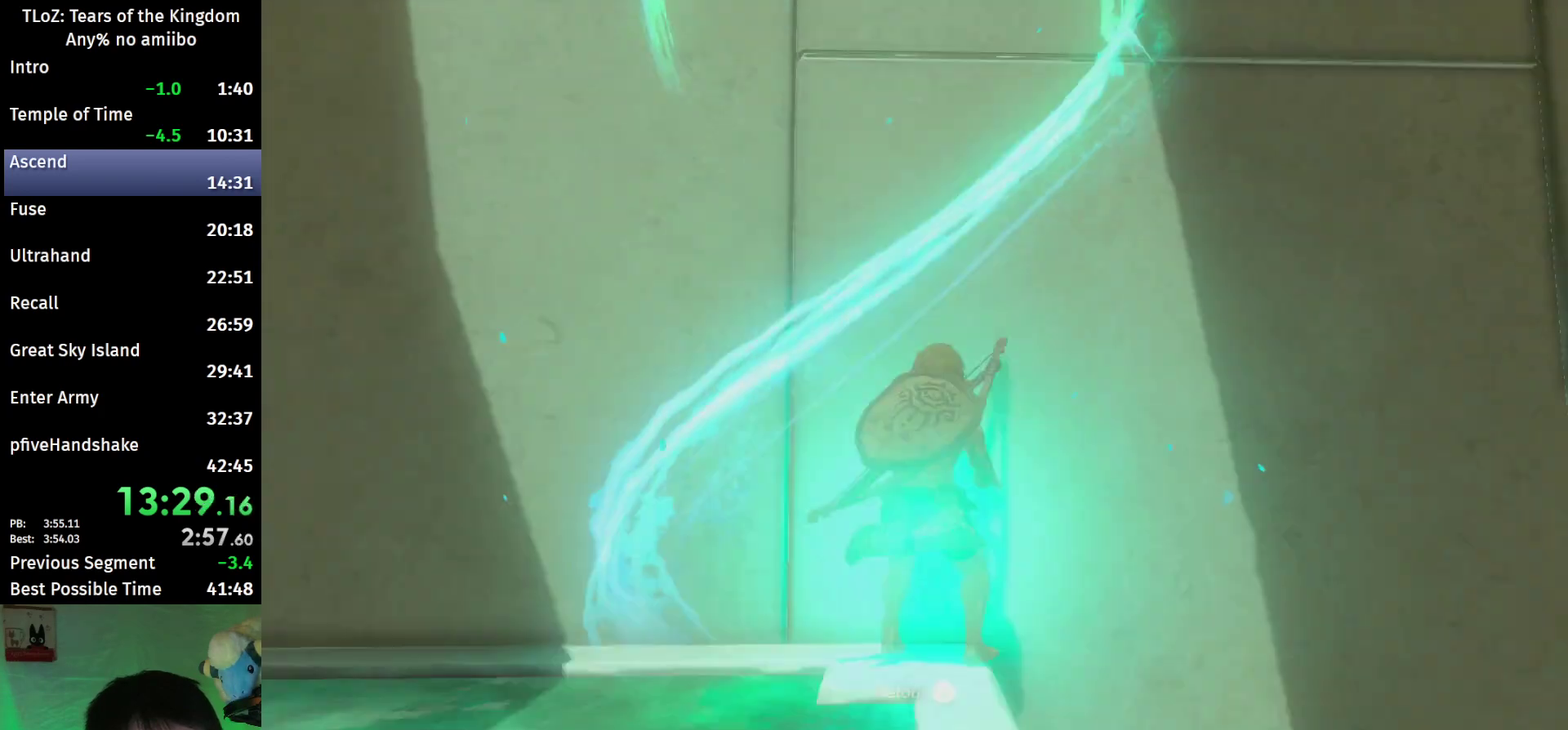
{"buttons": [], "left_stick": "center", "right_stick": "center", "events": [[67, "A", "up"], [167, "A", "down"], [200, "A", "up"]]}
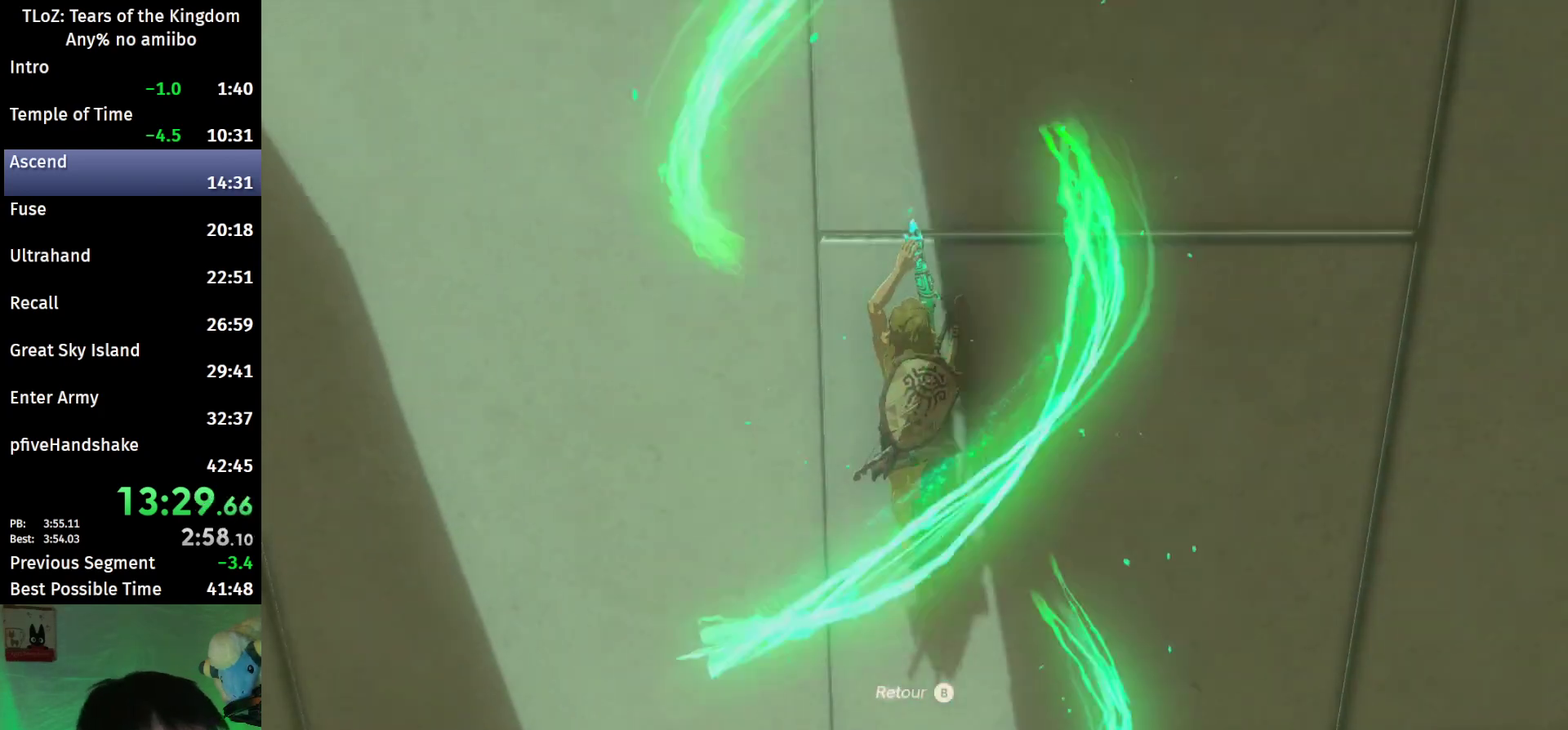
{"buttons": [], "left_stick": "center", "right_stick": "center"}
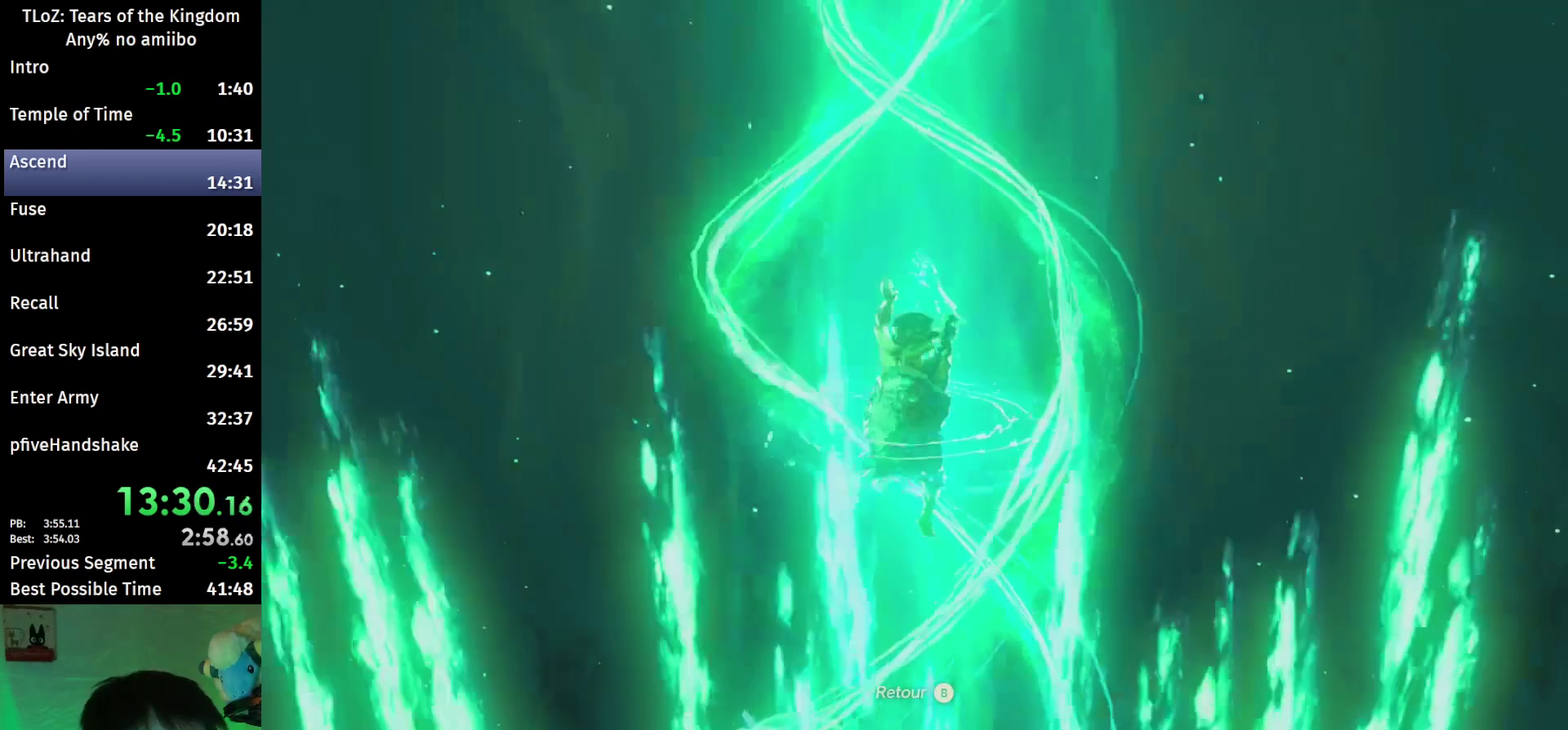
{"buttons": [], "left_stick": "center", "right_stick": "center"}
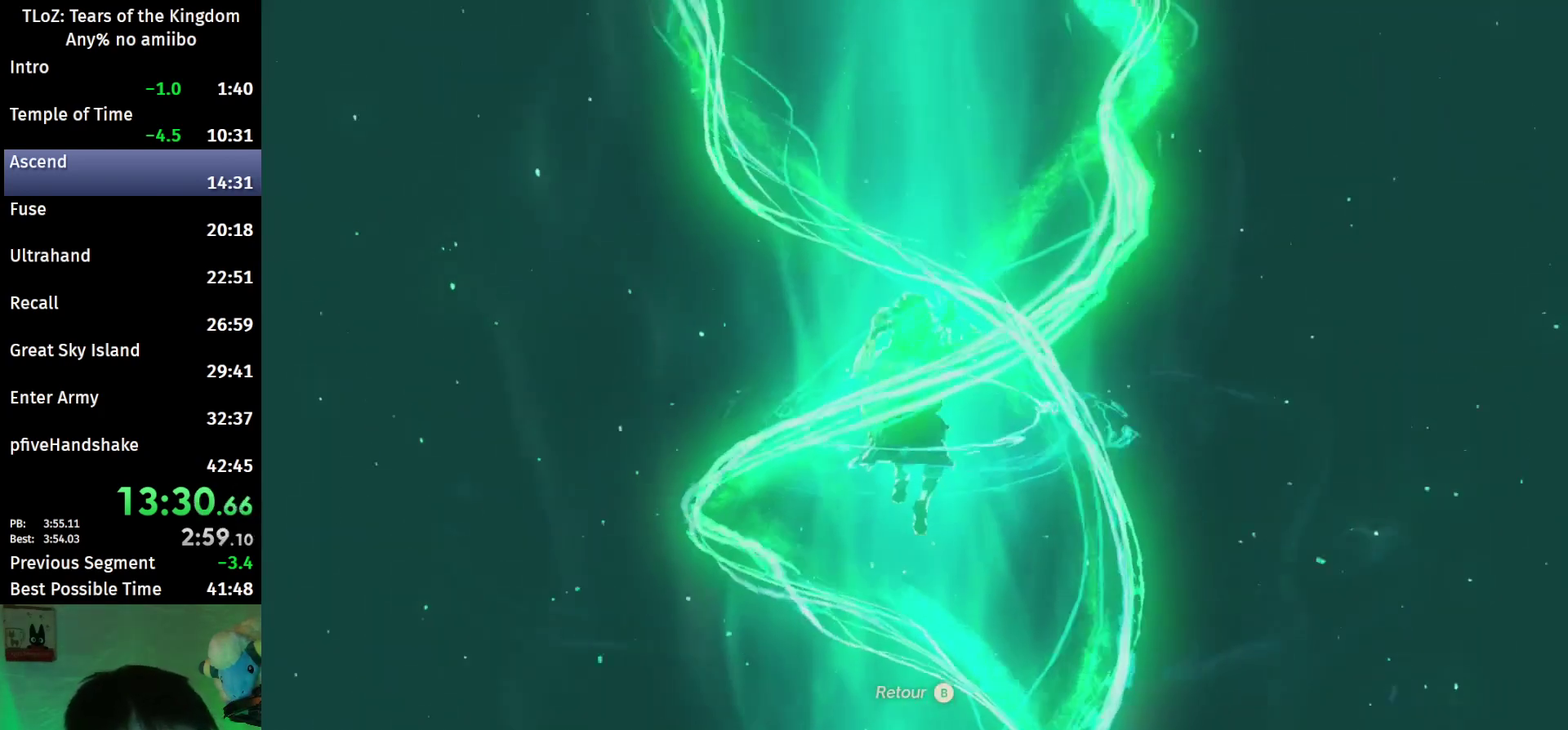
{"buttons": [], "left_stick": "center", "right_stick": "center"}
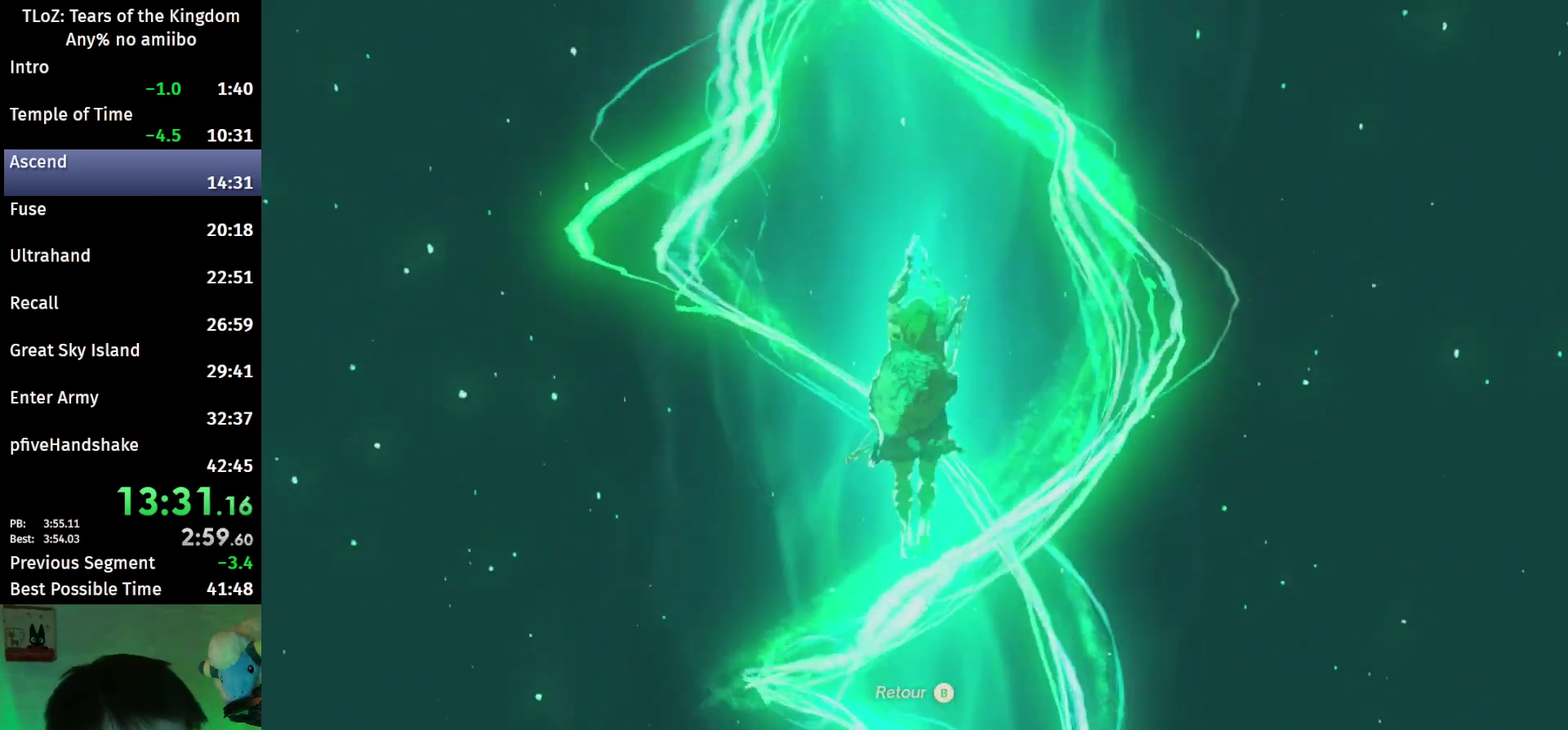
{"buttons": [], "left_stick": "center", "right_stick": "center", "events": [[167, "A", "down"], [200, "A", "up"], [267, "A", "down"], [333, "A", "up"], [433, "A", "down"], [500, "A", "up"]]}
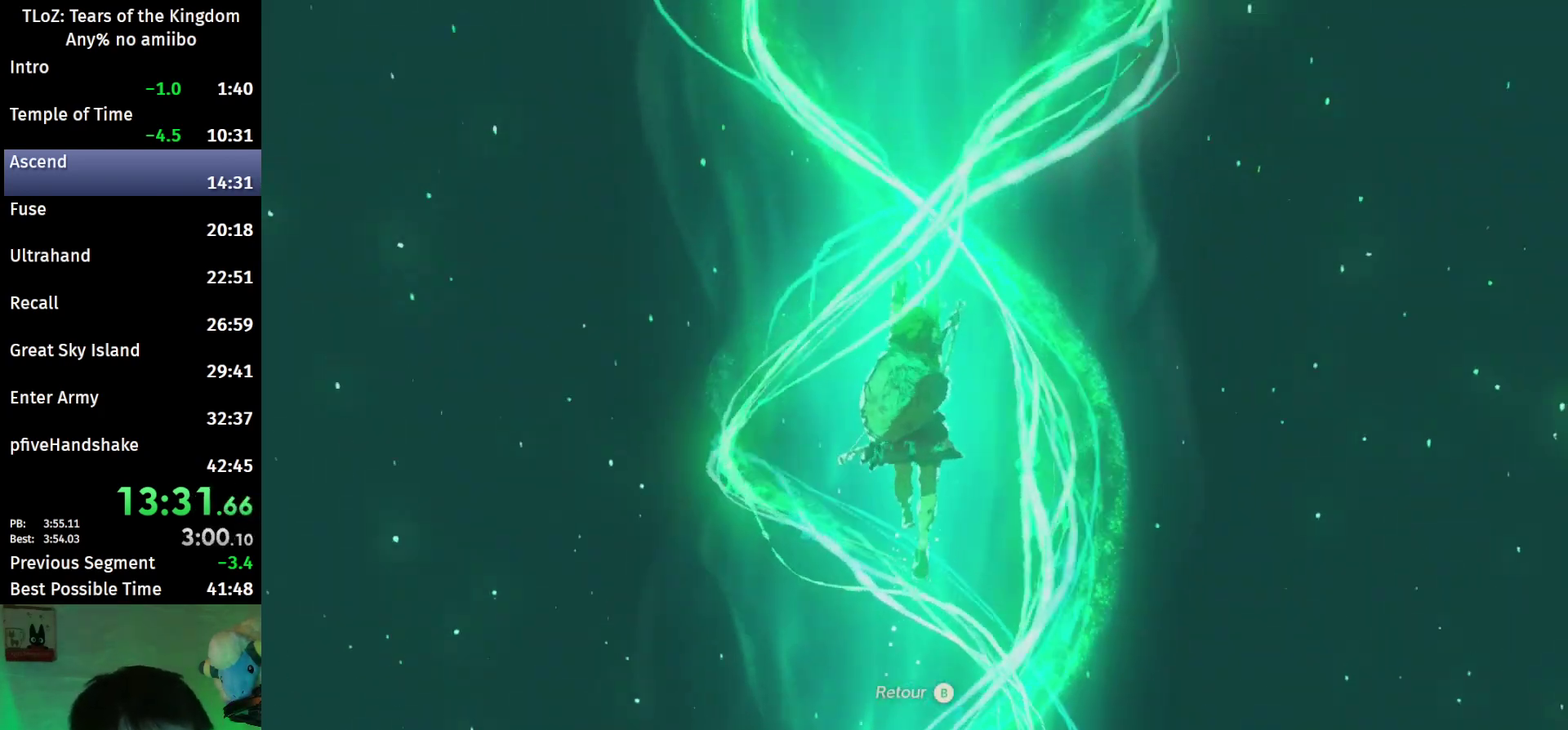
{"buttons": ["A"], "left_stick": "center", "right_stick": "center", "events": [[67, "A", "down"], [133, "A", "up"], [200, "A", "down"], [267, "A", "up"], [333, "A", "down"], [400, "A", "up"], [467, "A", "down"]]}
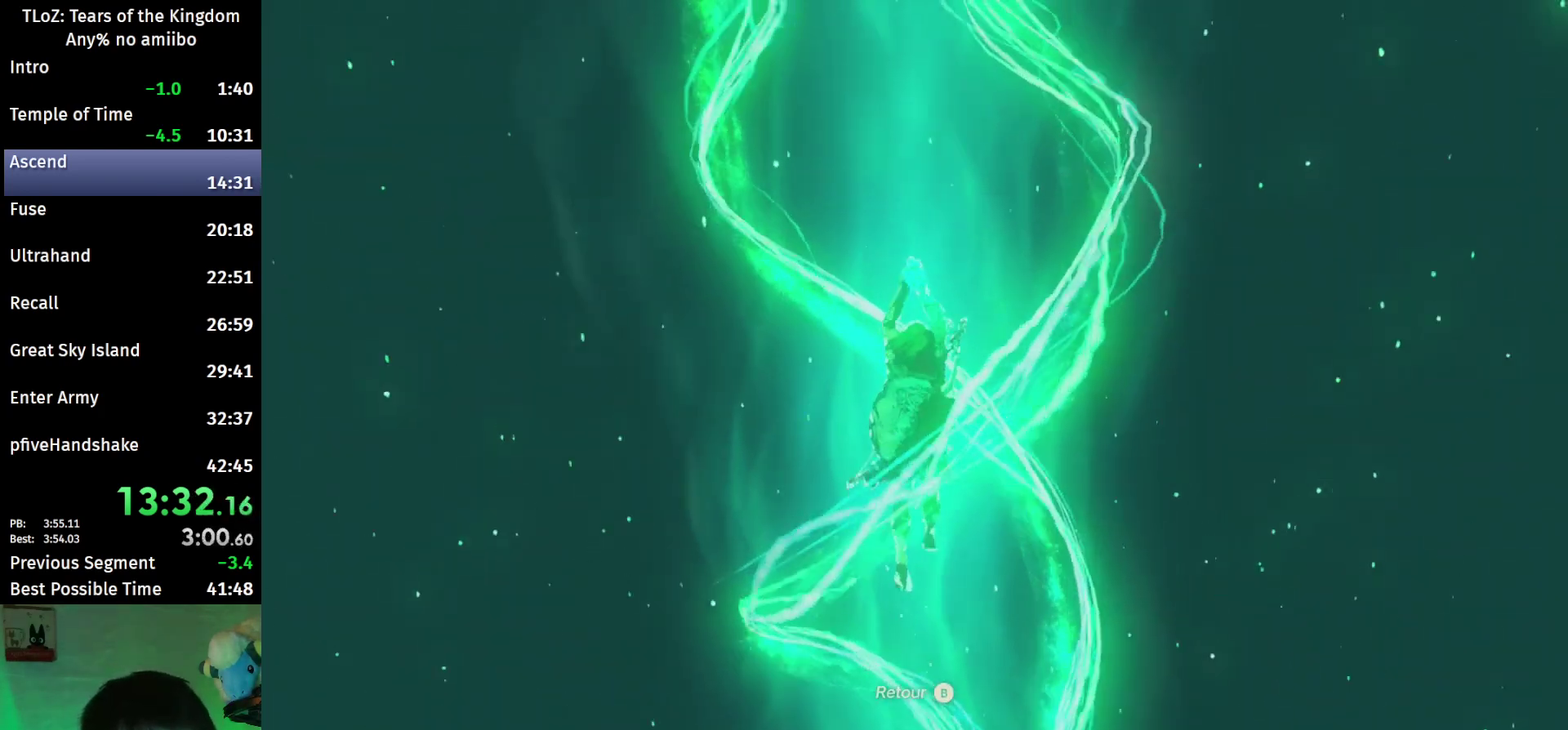
{"buttons": [], "left_stick": "center", "right_stick": "center", "events": [[33, "A", "up"], [100, "A", "down"], [200, "A", "up"], [233, "A", "down"], [267, "A", "up"], [333, "A", "down"], [367, "A", "up"], [433, "A", "down"], [500, "A", "up"]]}
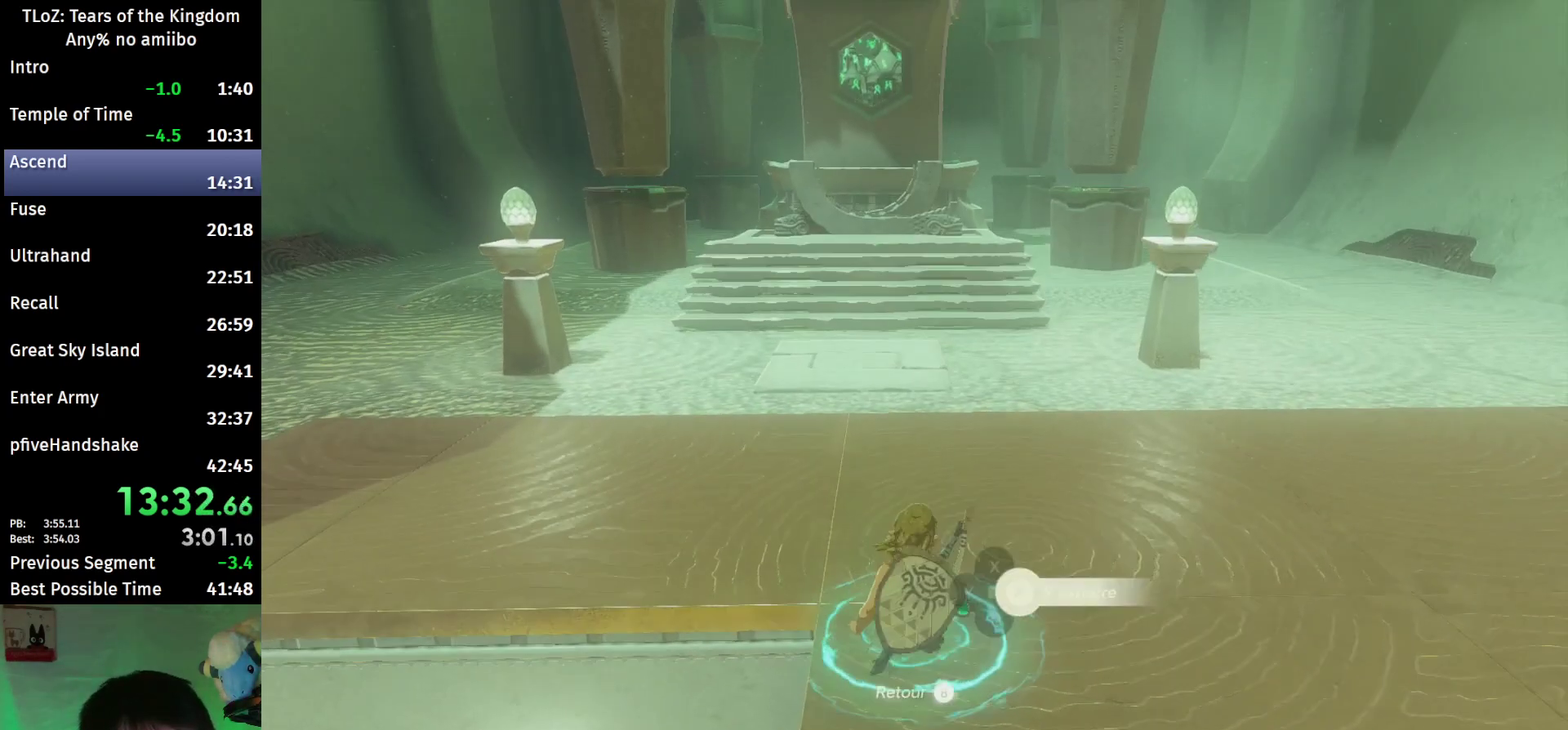
{"buttons": [], "left_stick": "up", "right_stick": "center", "events": [[67, "A", "down"], [133, "A", "up"], [167, "A", "down"], [267, "A", "up"], [400, "left_stick", "up"]]}
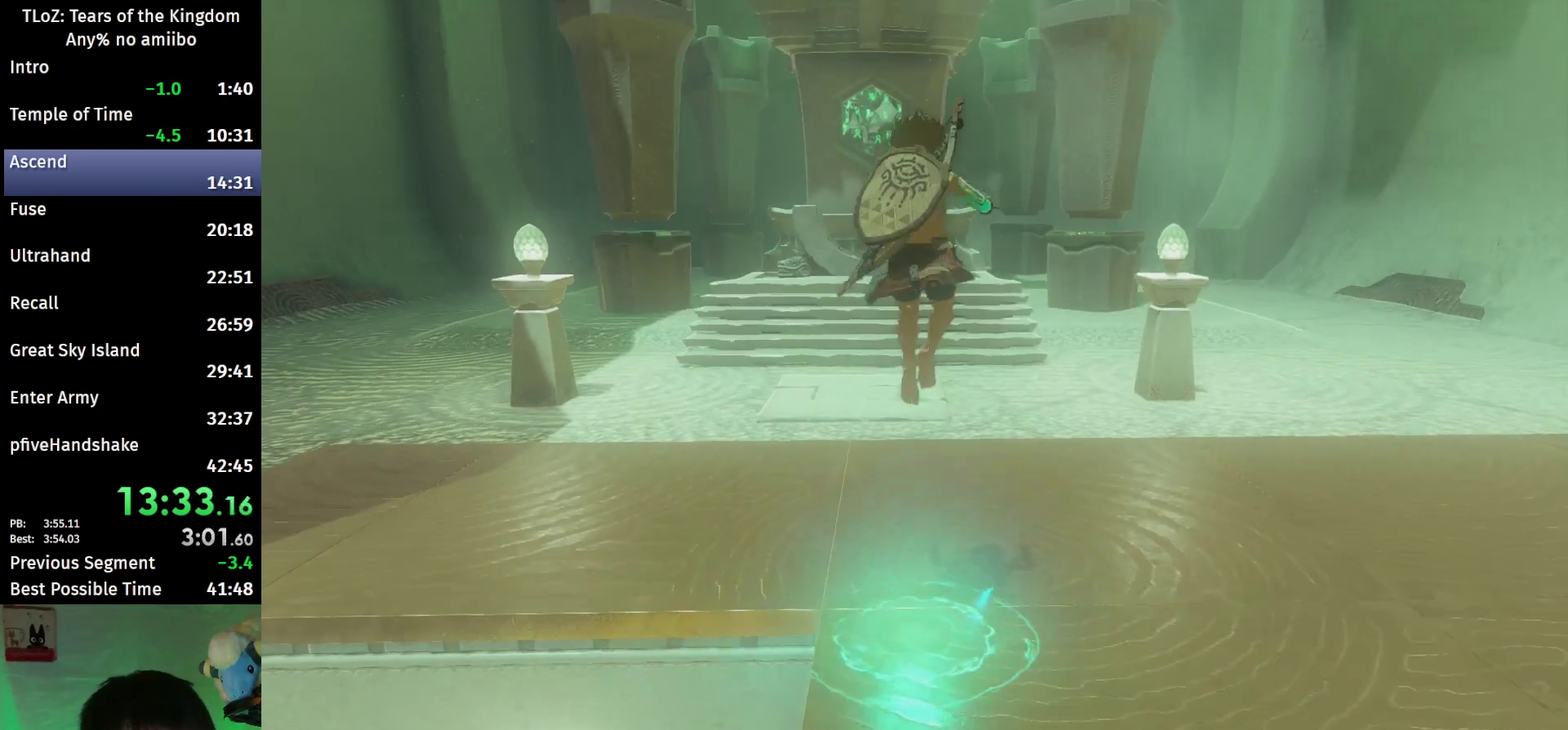
{"buttons": ["B"], "left_stick": "up", "right_stick": "center", "events": [[33, "right_stick", "down"], [200, "right_stick", "center"], [333, "B", "down"]]}
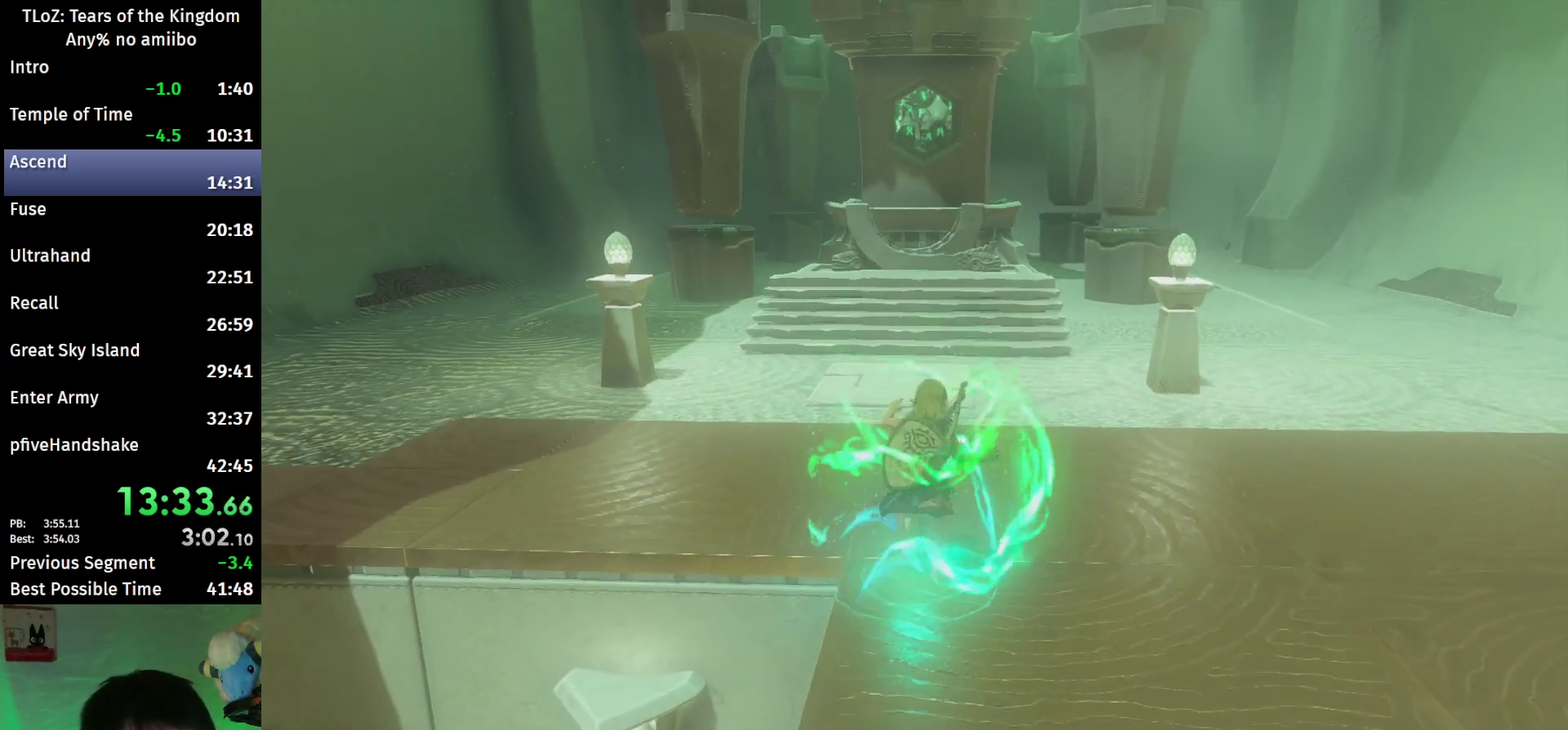
{"buttons": ["B"], "left_stick": "up", "right_stick": "center", "events": [[233, "right_stick", "down"], [333, "right_stick", "center"]]}
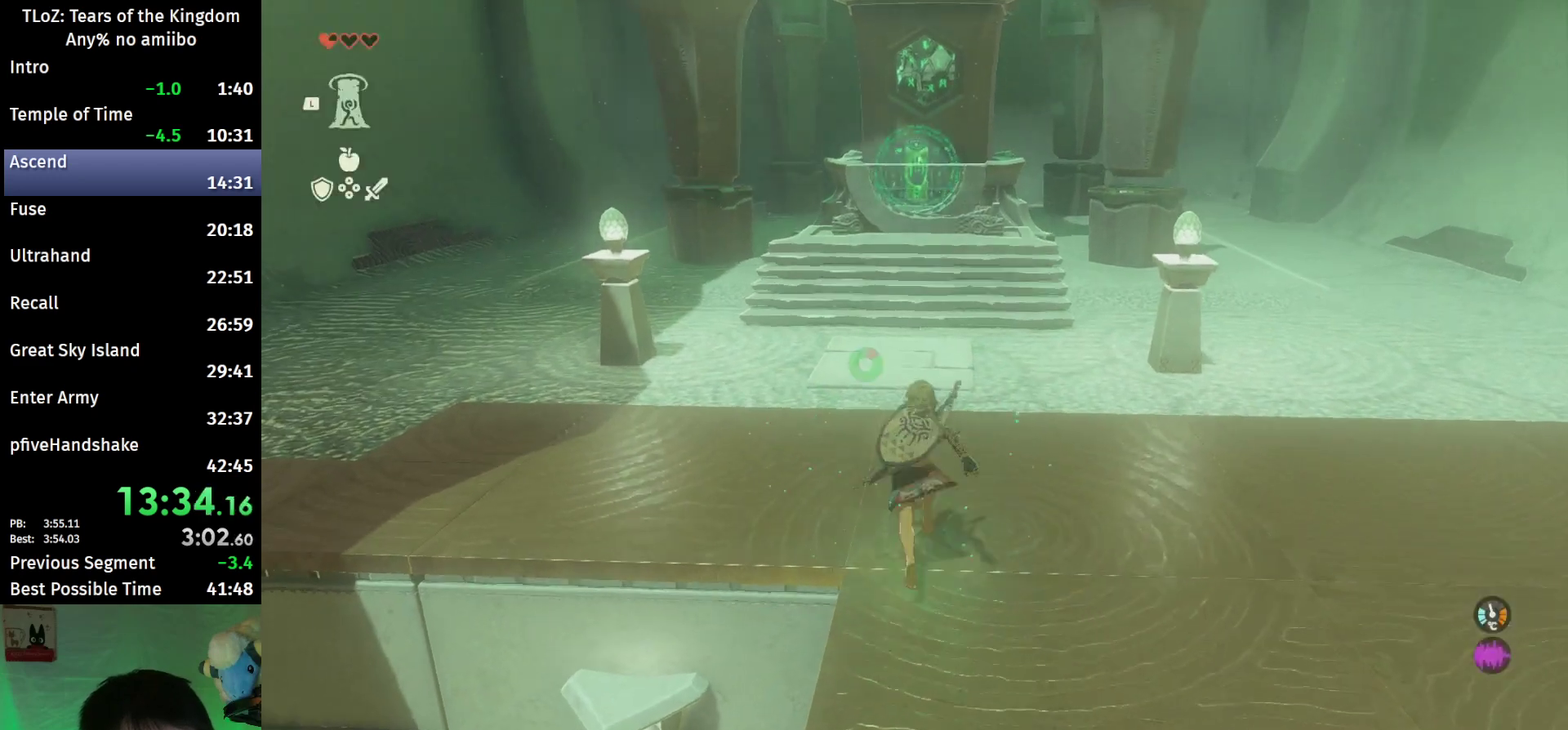
{"buttons": ["B"], "left_stick": "up", "right_stick": "center"}
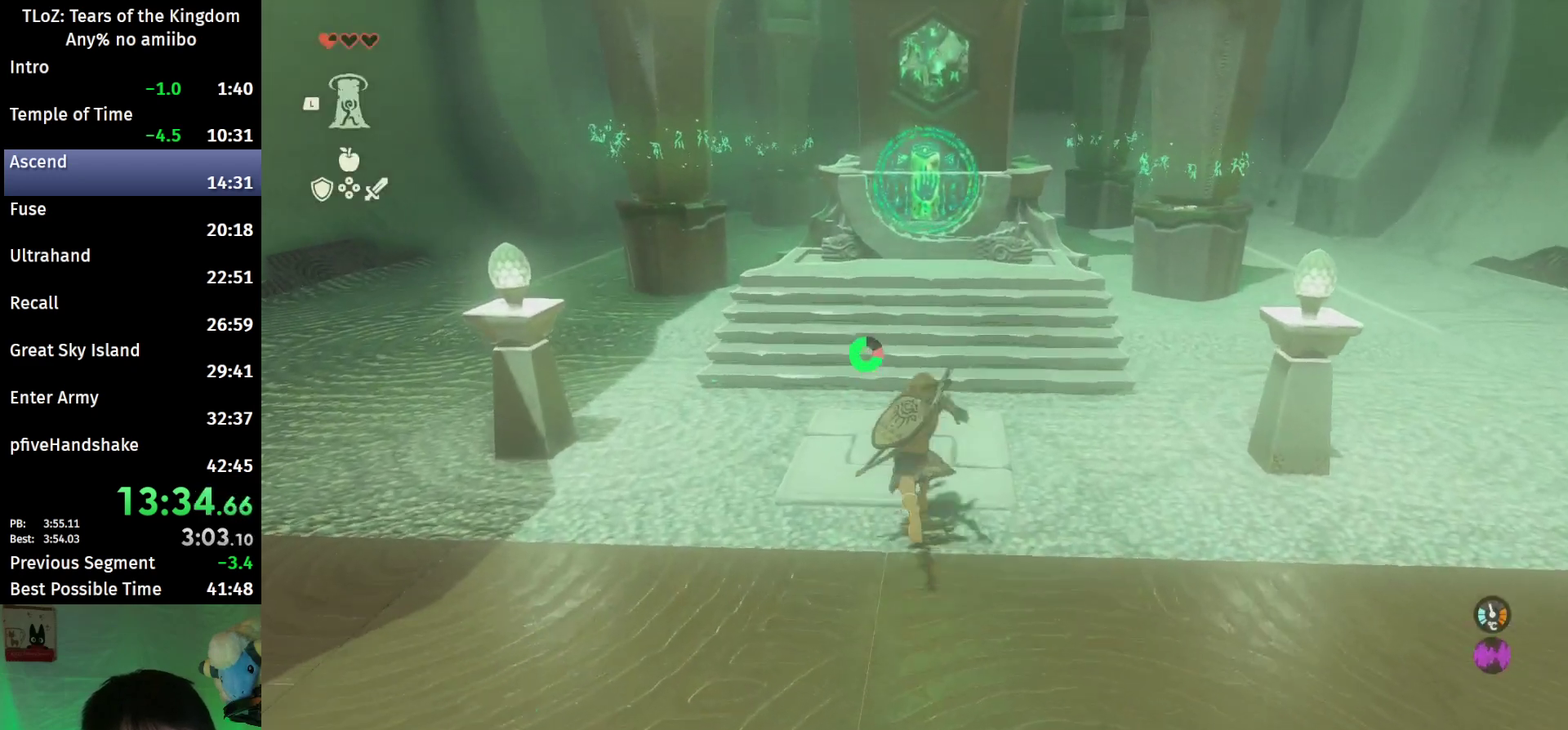
{"buttons": ["B"], "left_stick": "up", "right_stick": "center"}
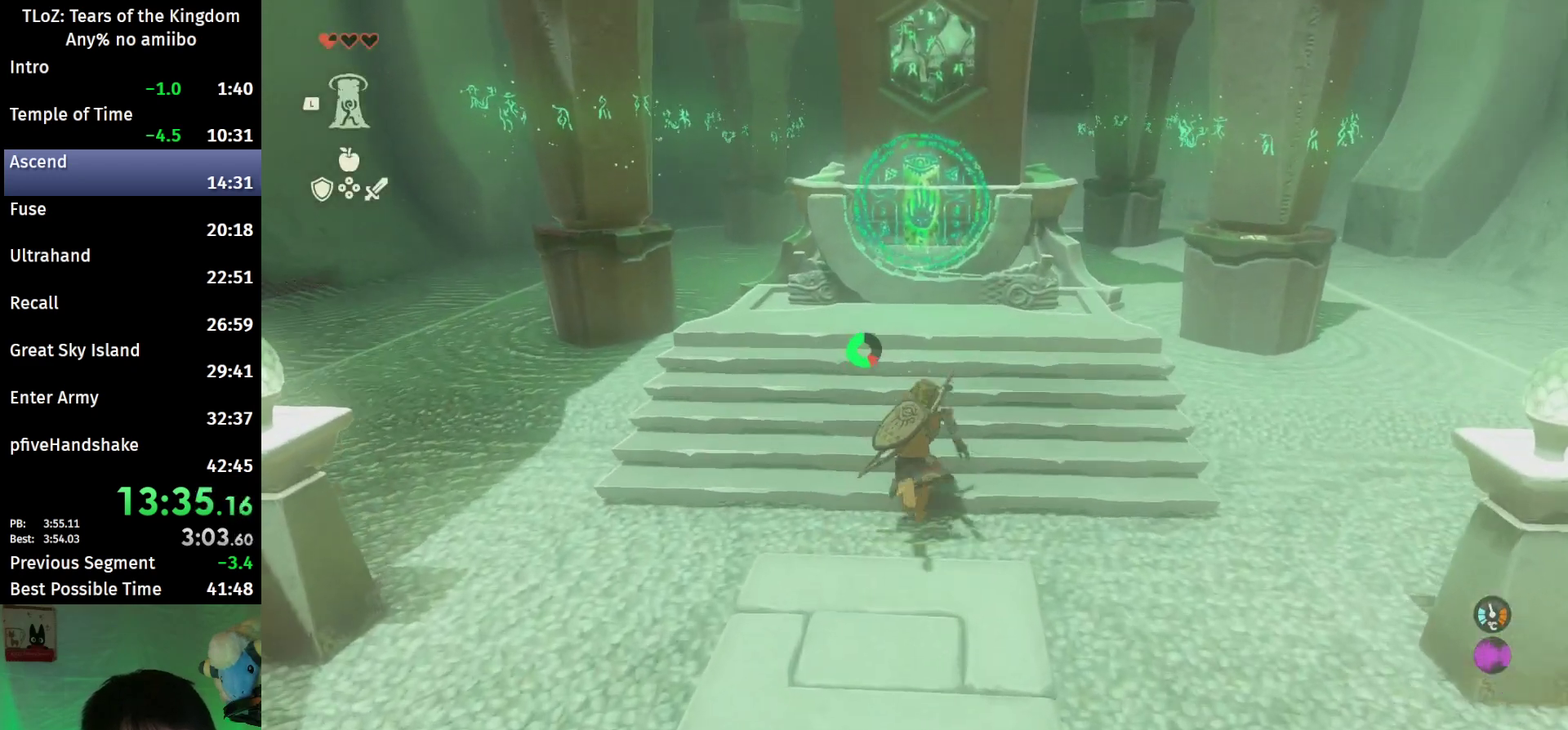
{"buttons": ["A"], "left_stick": "center", "right_stick": "center", "events": [[300, "A", "down"], [400, "A", "up"], [400, "B", "up"], [400, "left_stick", "center"], [467, "A", "down"]]}
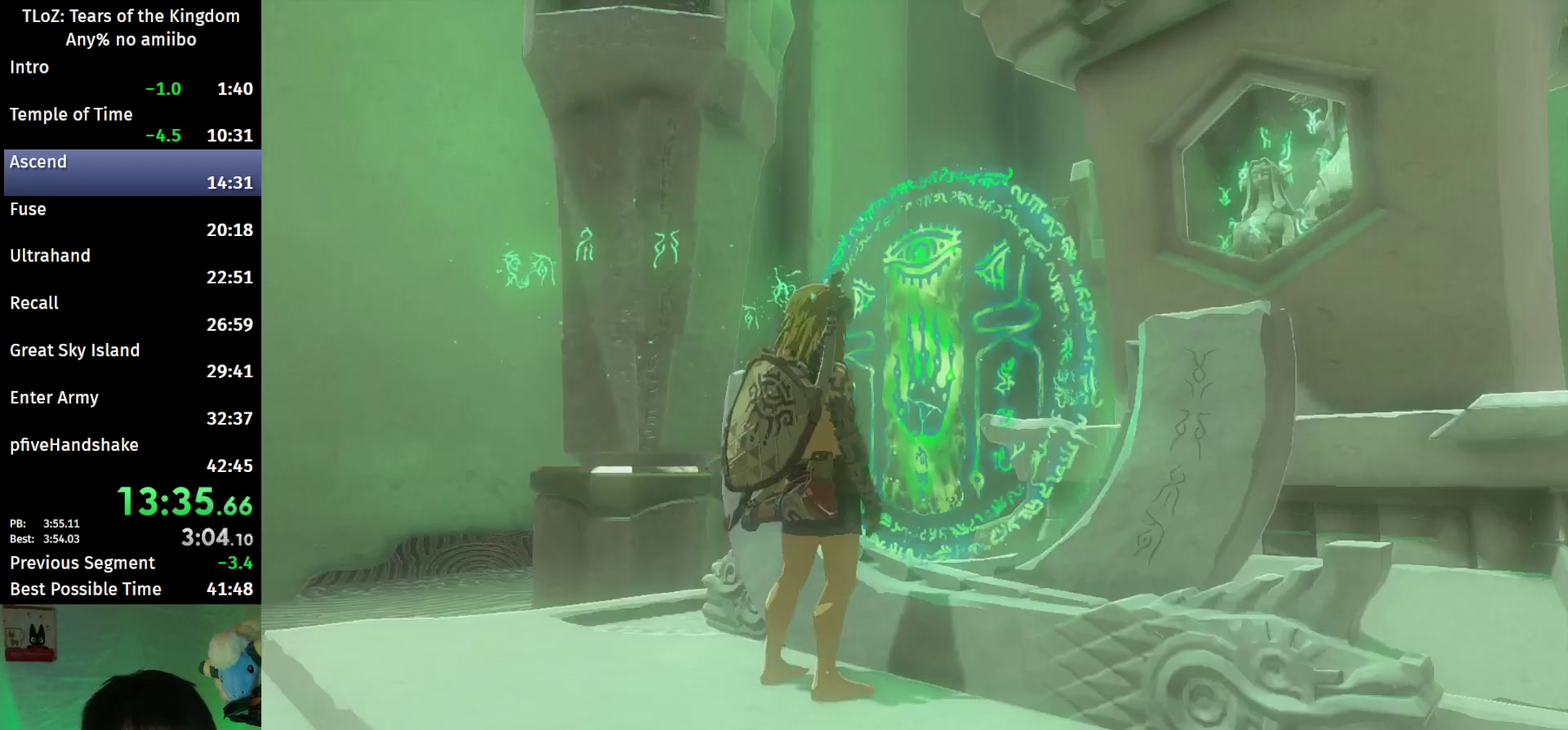
{"buttons": [], "left_stick": "center", "right_stick": "center", "events": [[33, "A", "up"], [100, "A", "down"], [167, "A", "up"]]}